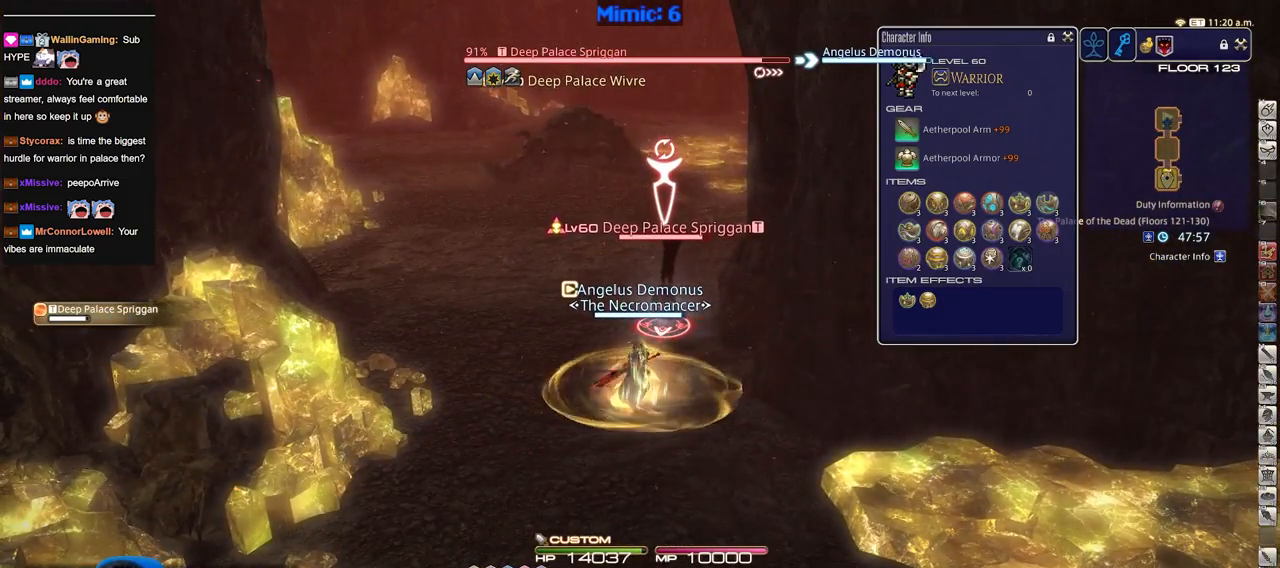
Gameplay with keyboard; each line is a JSON object with the keys held at the frame after it. "events" lists presses ("down") and releases ("up") of "a", "alt", "caps_lock", "ctrl", "d", "down", "e", "escape", "f", "f1", "f10", "f11", "f12", "f2", "f3", "f4", "f5", "f6", "f7", "f8", "f9", "left", "q", "r", "return", "right", "s", "shift_l", "shift_r", "space", "super", "t", "tab", "up" and "w" between this image and that frame as [ms after this image, input, new state], when the widget could be followed in between. No other keys are recorded. Mouse input is not recorded.
{"keys": [], "events": []}
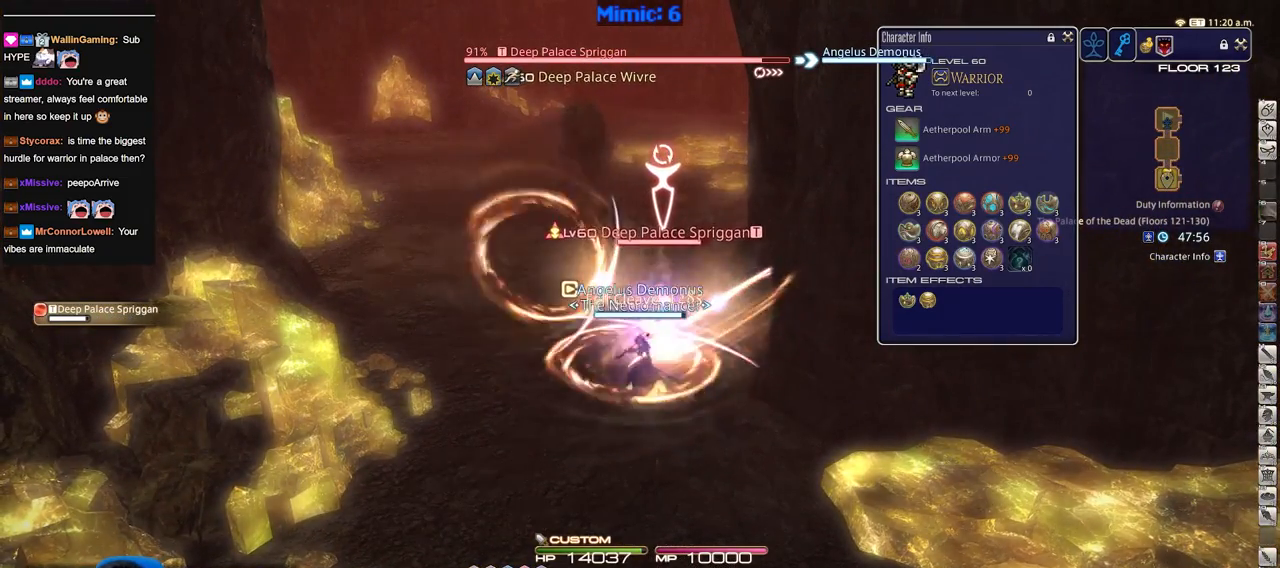
{"keys": [], "events": []}
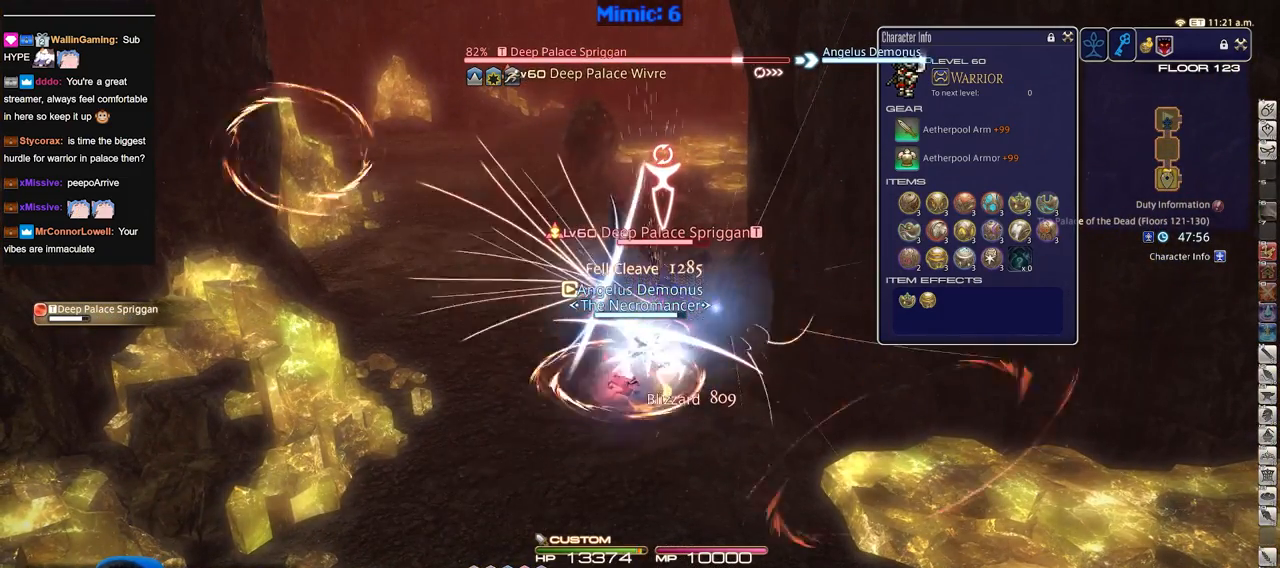
{"keys": [], "events": []}
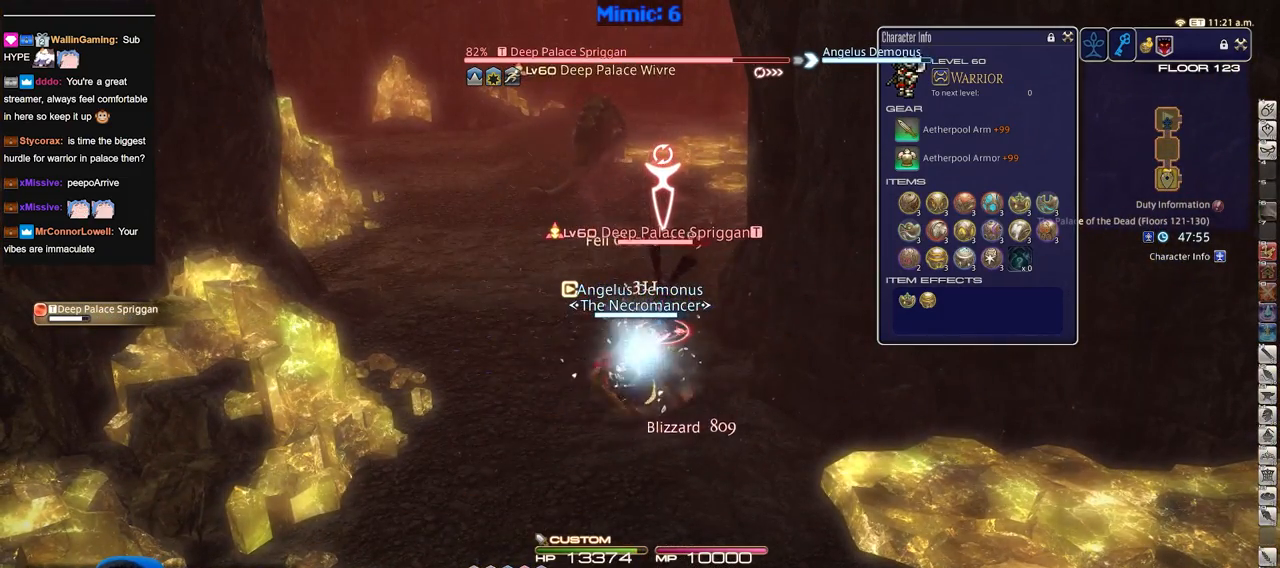
{"keys": [], "events": []}
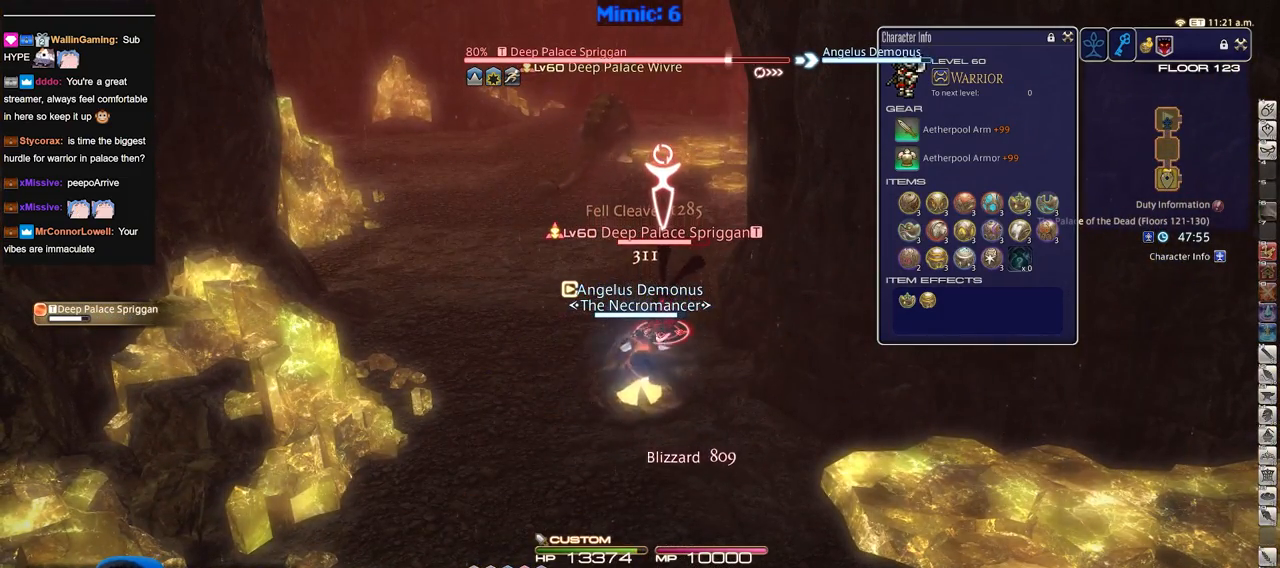
{"keys": [], "events": []}
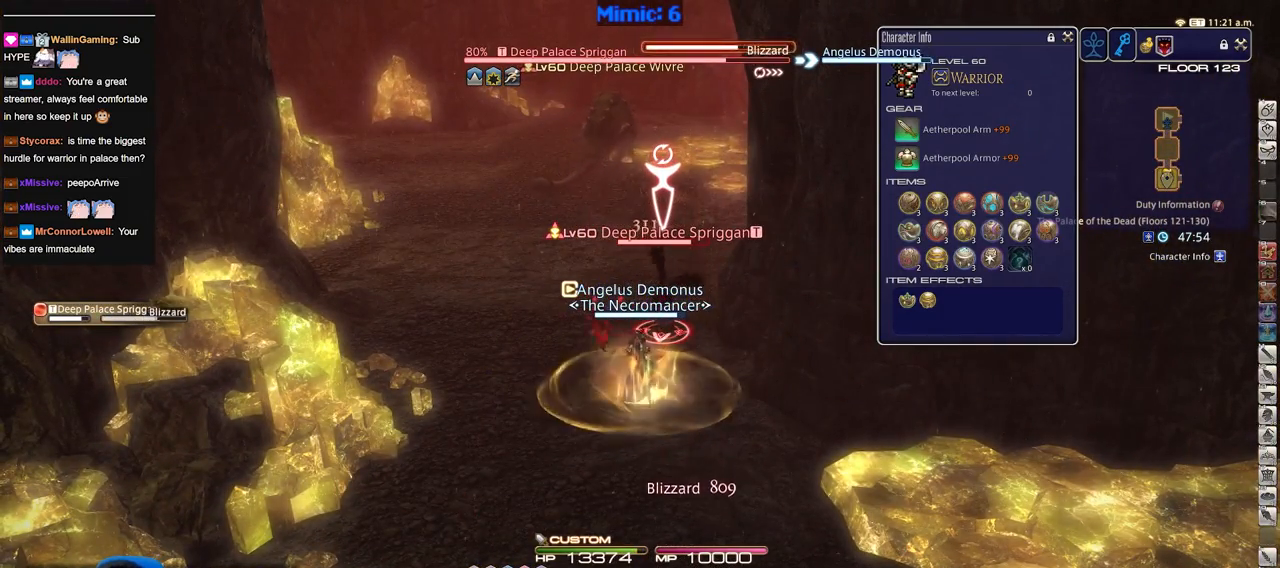
{"keys": [], "events": []}
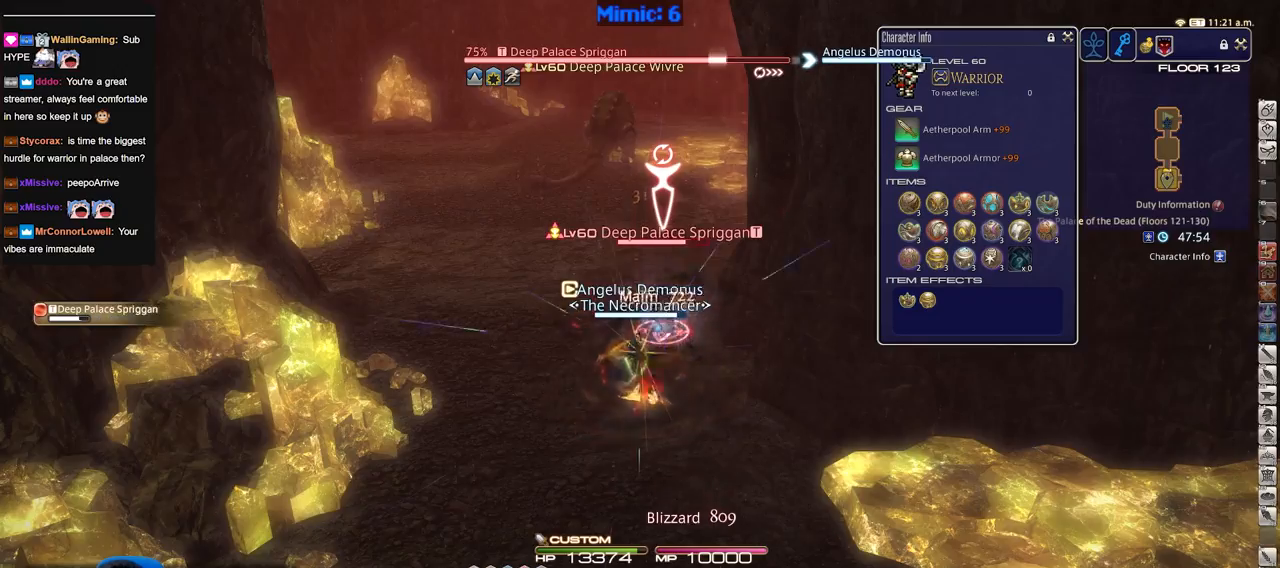
{"keys": ["a"], "events": [[67, "a", "down"]]}
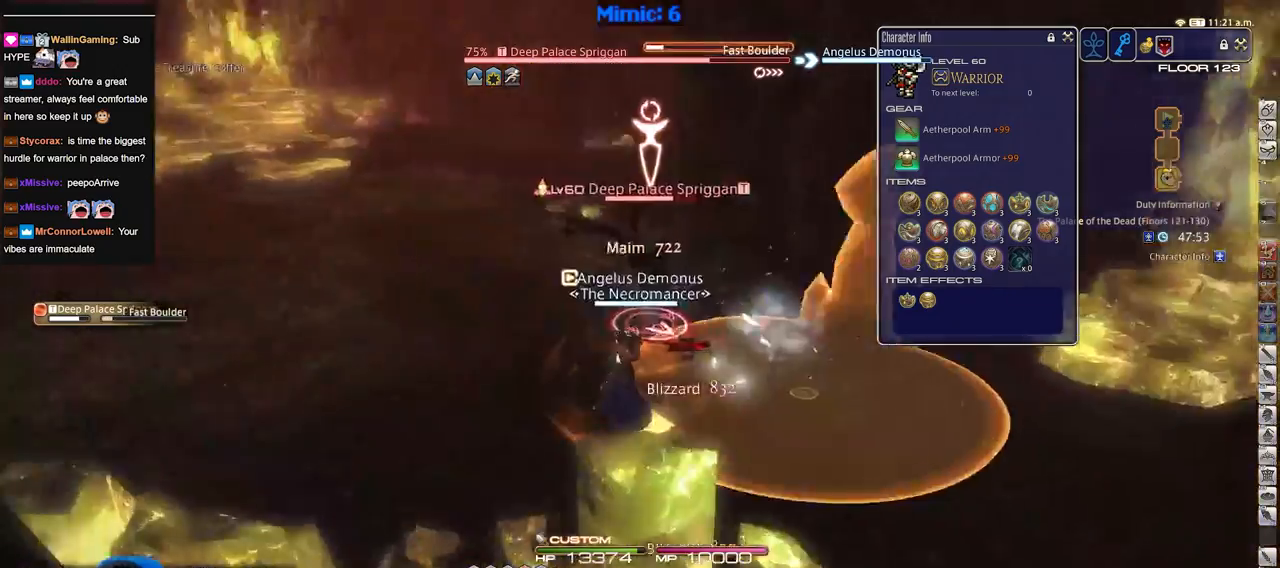
{"keys": ["d"], "events": [[84, "w", "down"], [217, "a", "up"], [267, "d", "down"], [301, "w", "up"]]}
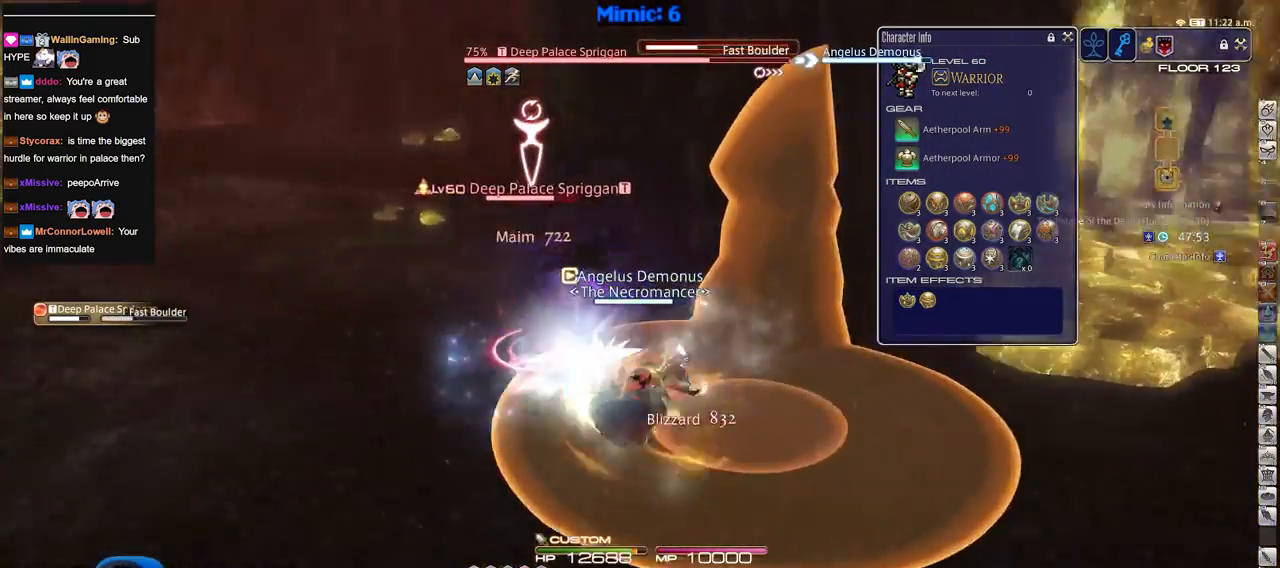
{"keys": ["a"], "events": [[83, "a", "down"], [83, "d", "up"]]}
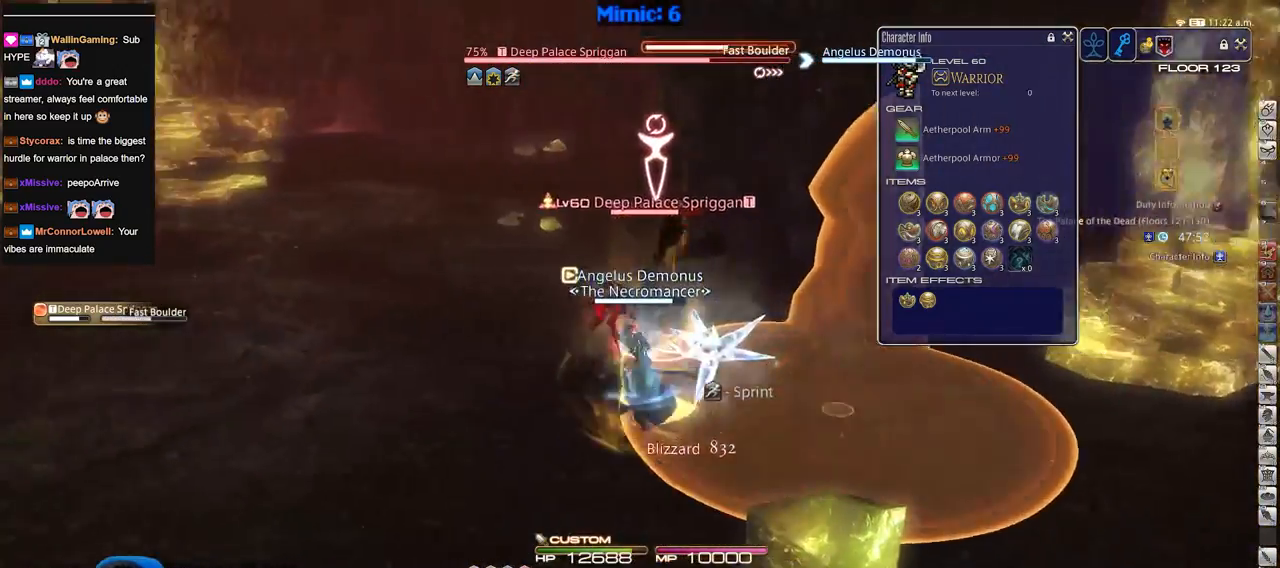
{"keys": [], "events": [[201, "a", "up"]]}
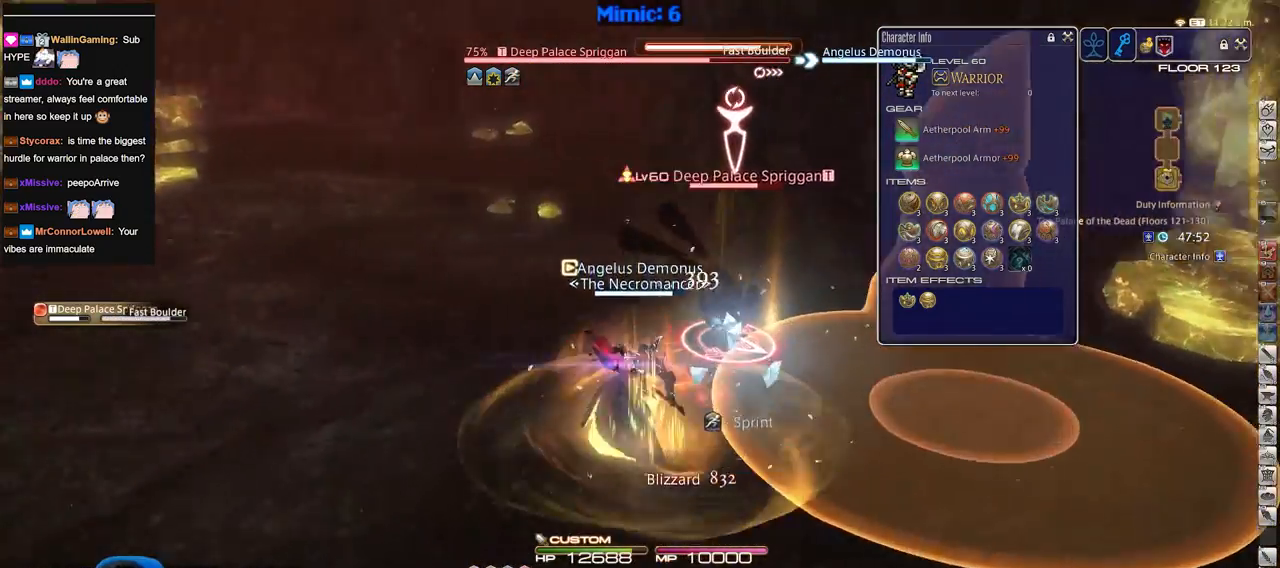
{"keys": [], "events": []}
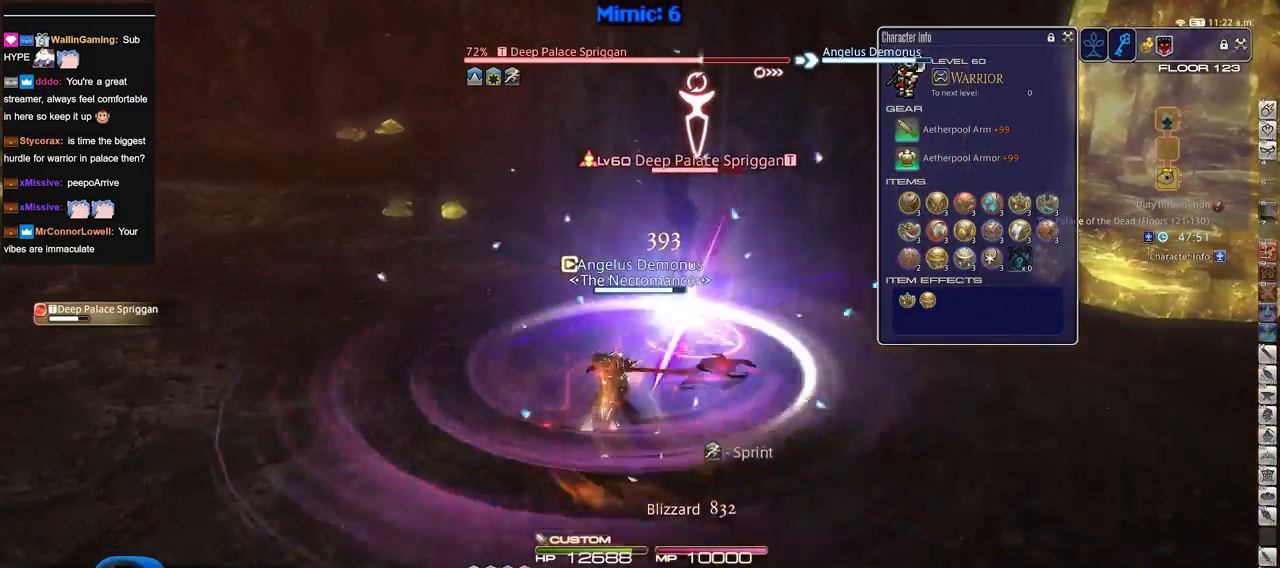
{"keys": ["d", "s"], "events": [[184, "s", "down"], [284, "d", "down"]]}
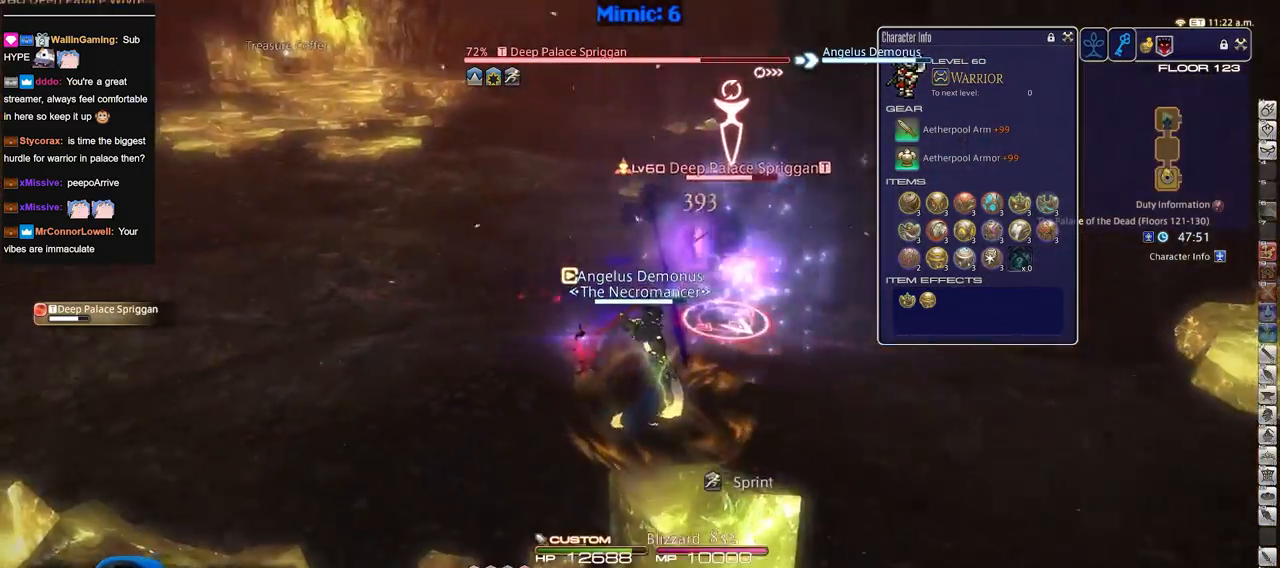
{"keys": ["d"], "events": [[150, "s", "up"]]}
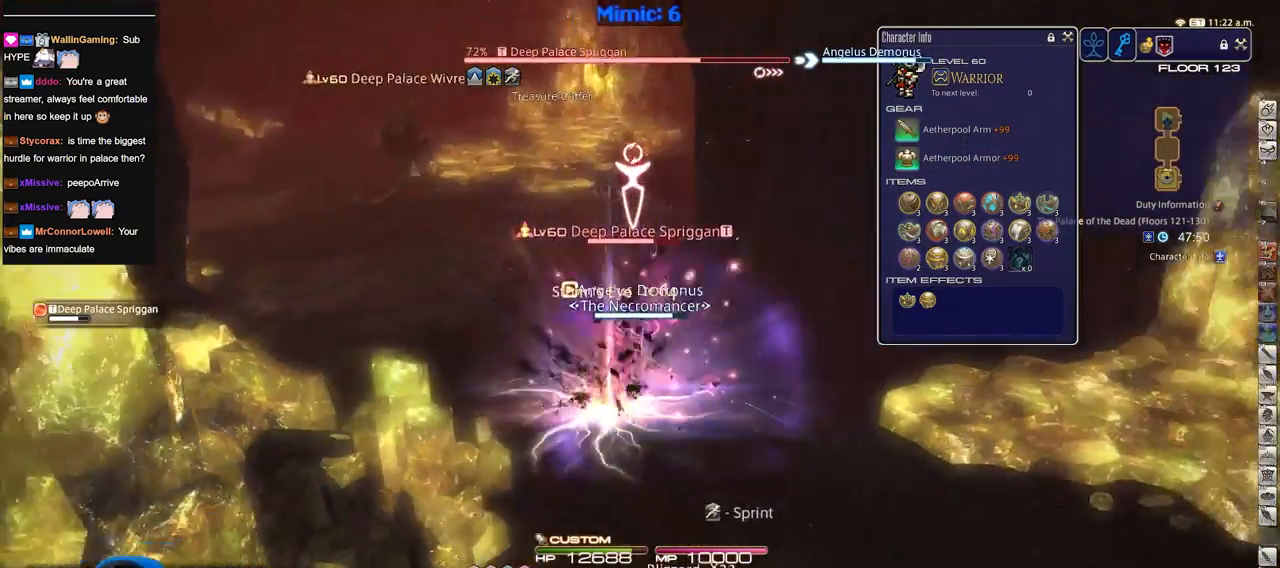
{"keys": [], "events": [[67, "w", "down"], [167, "d", "up"], [351, "w", "up"]]}
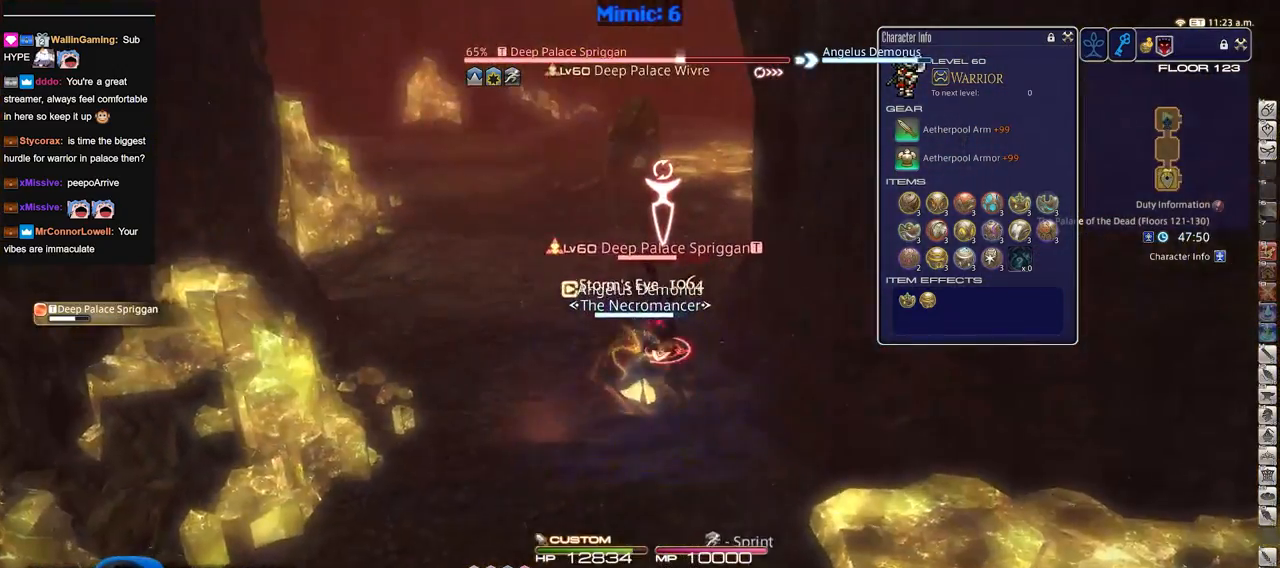
{"keys": [], "events": []}
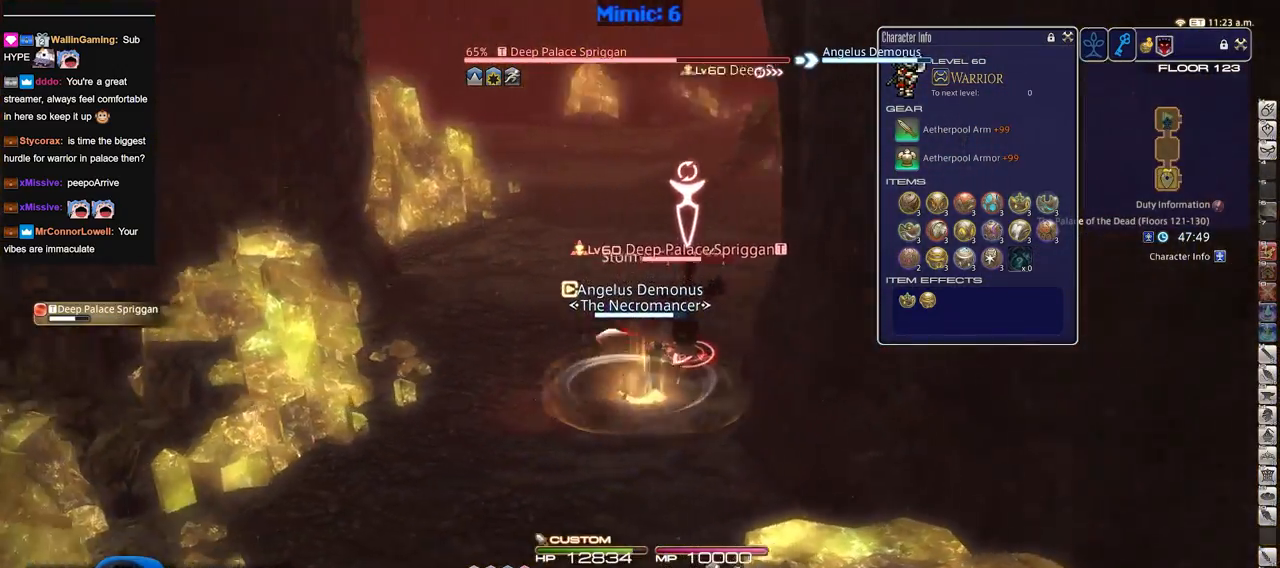
{"keys": ["a", "w"], "events": [[100, "a", "down"], [201, "w", "down"]]}
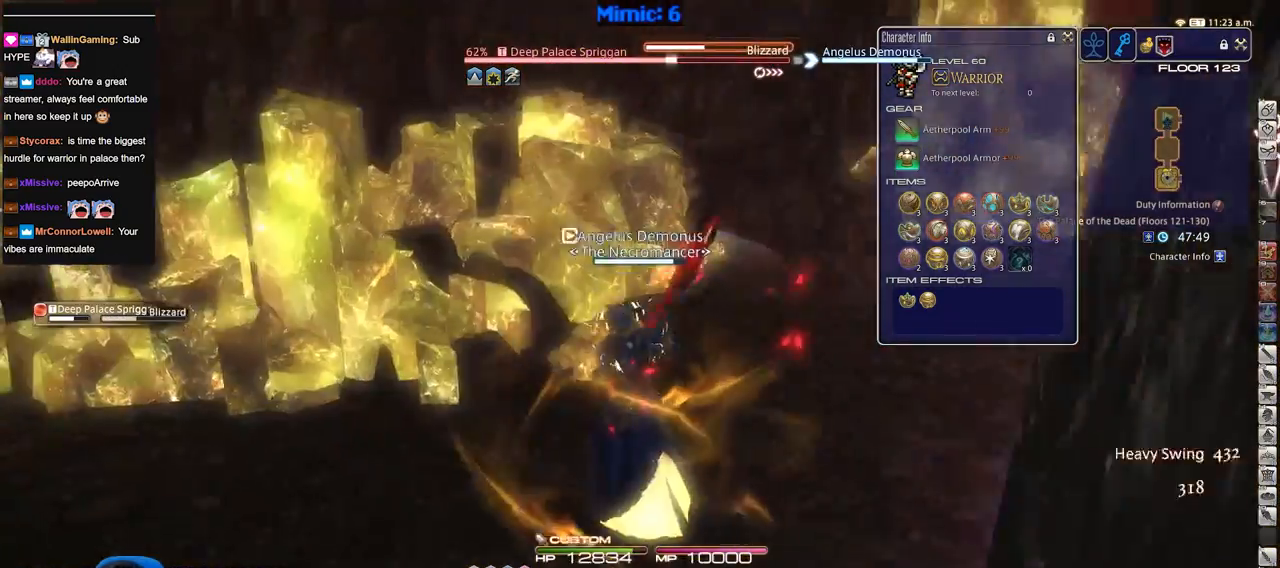
{"keys": [], "events": [[167, "a", "up"], [217, "w", "up"], [267, "d", "down"], [450, "d", "up"]]}
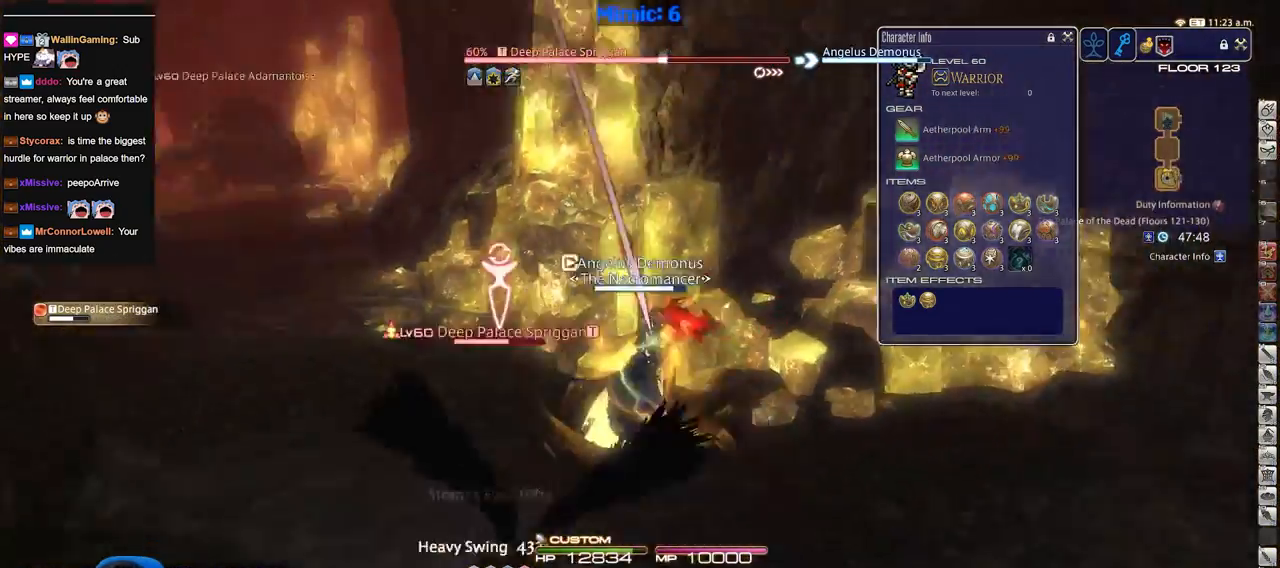
{"keys": [], "events": []}
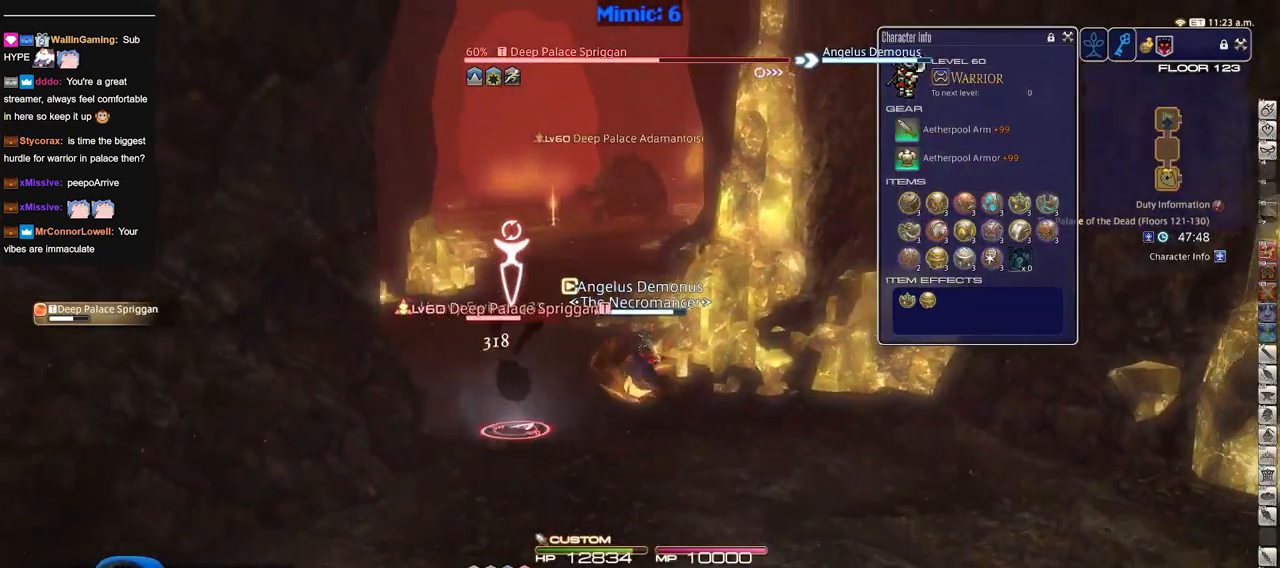
{"keys": [], "events": [[17, "a", "down"], [17, "s", "down"], [250, "s", "up"], [300, "a", "up"]]}
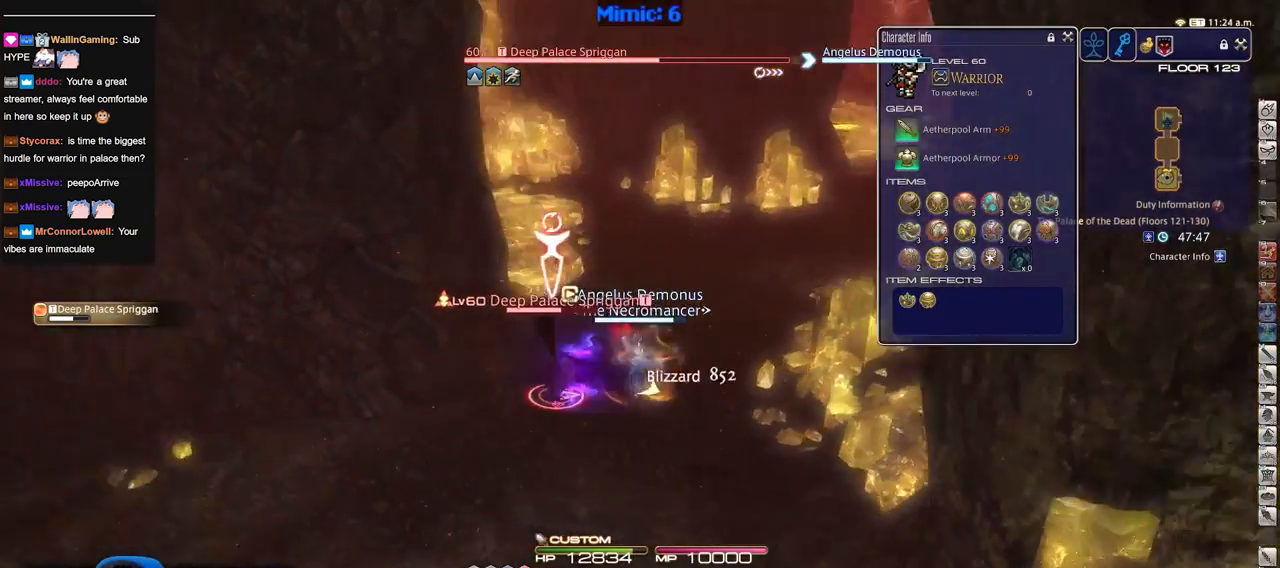
{"keys": ["w"], "events": [[451, "w", "down"]]}
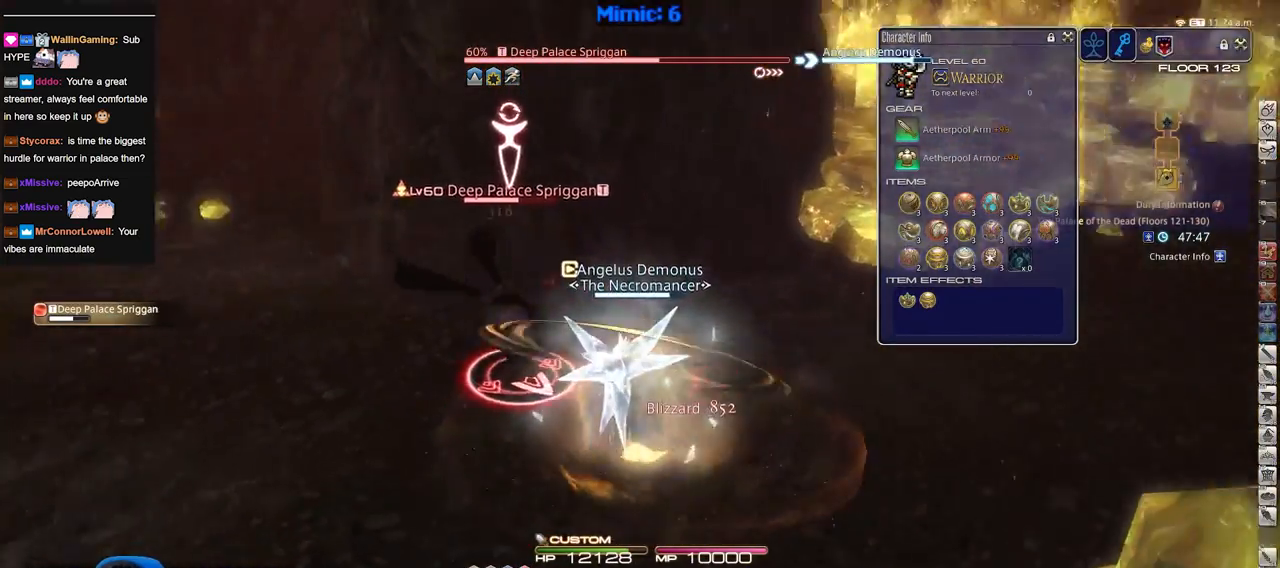
{"keys": ["d", "w"], "events": [[133, "d", "down"]]}
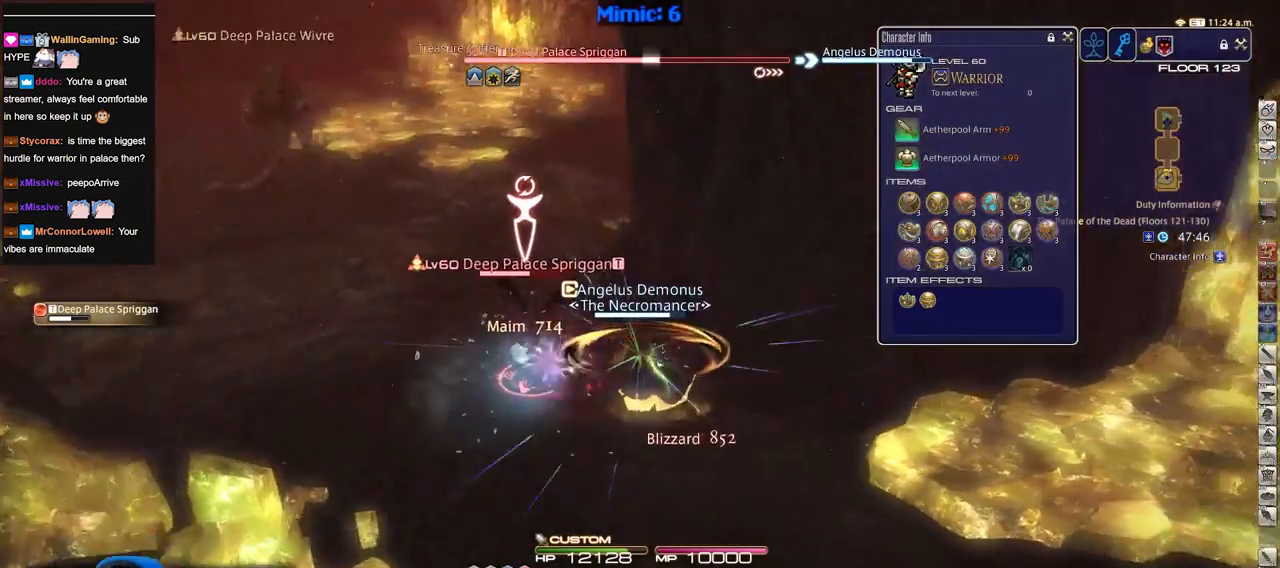
{"keys": ["a", "s"], "events": [[100, "w", "up"], [151, "a", "down"], [251, "d", "up"], [301, "s", "down"]]}
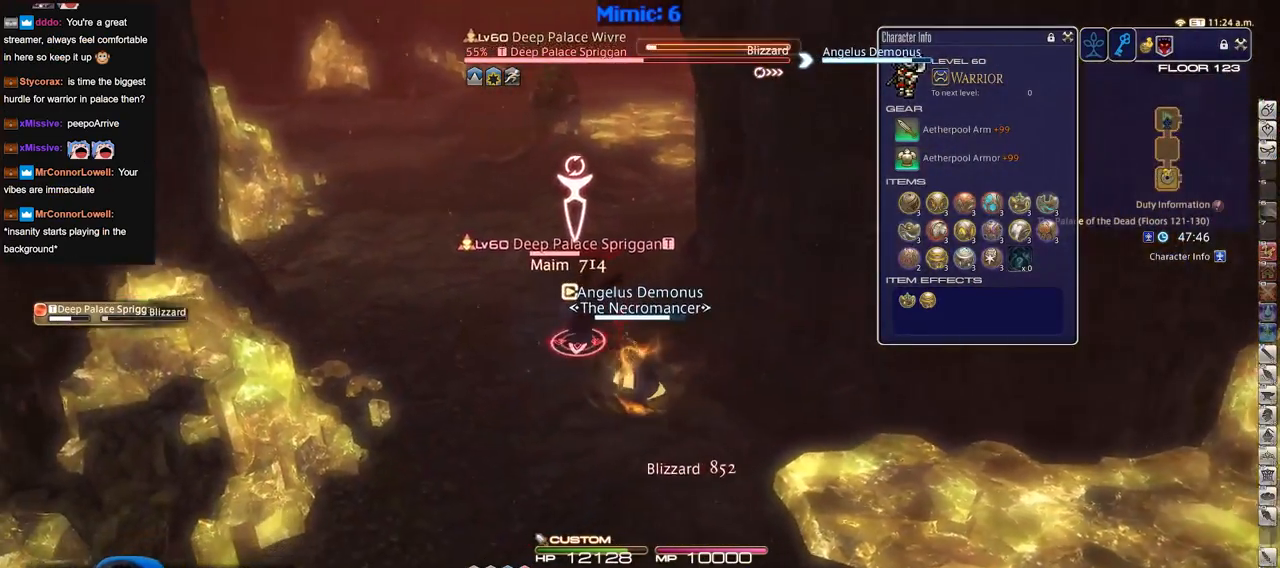
{"keys": ["w"], "events": [[33, "s", "up"], [350, "w", "down"], [500, "a", "up"]]}
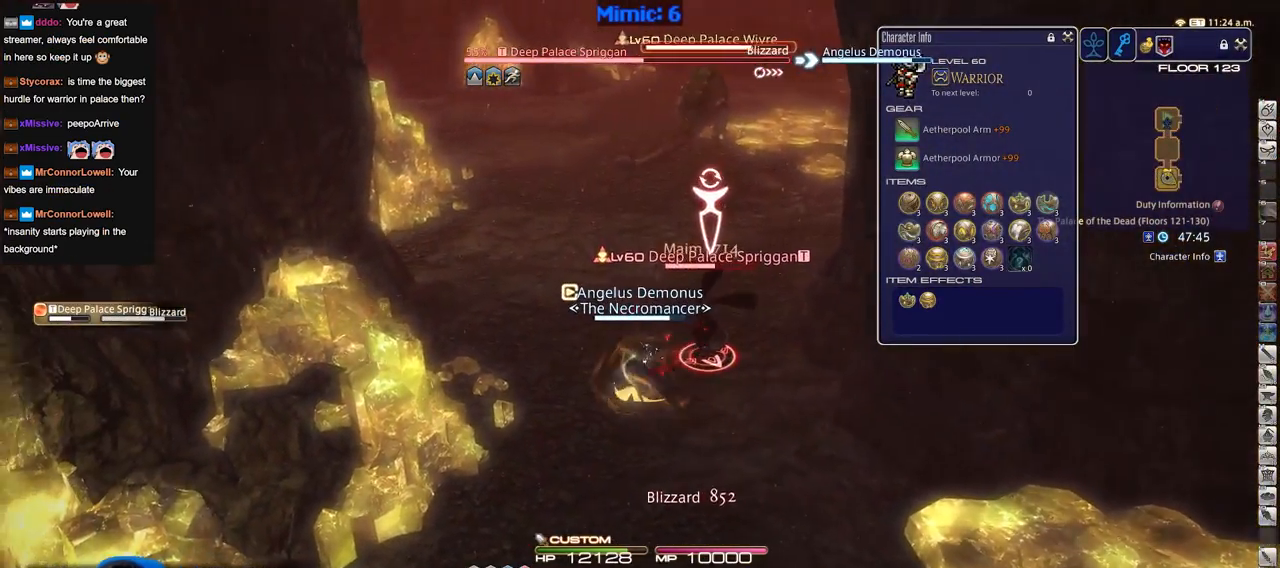
{"keys": [], "events": [[284, "w", "up"]]}
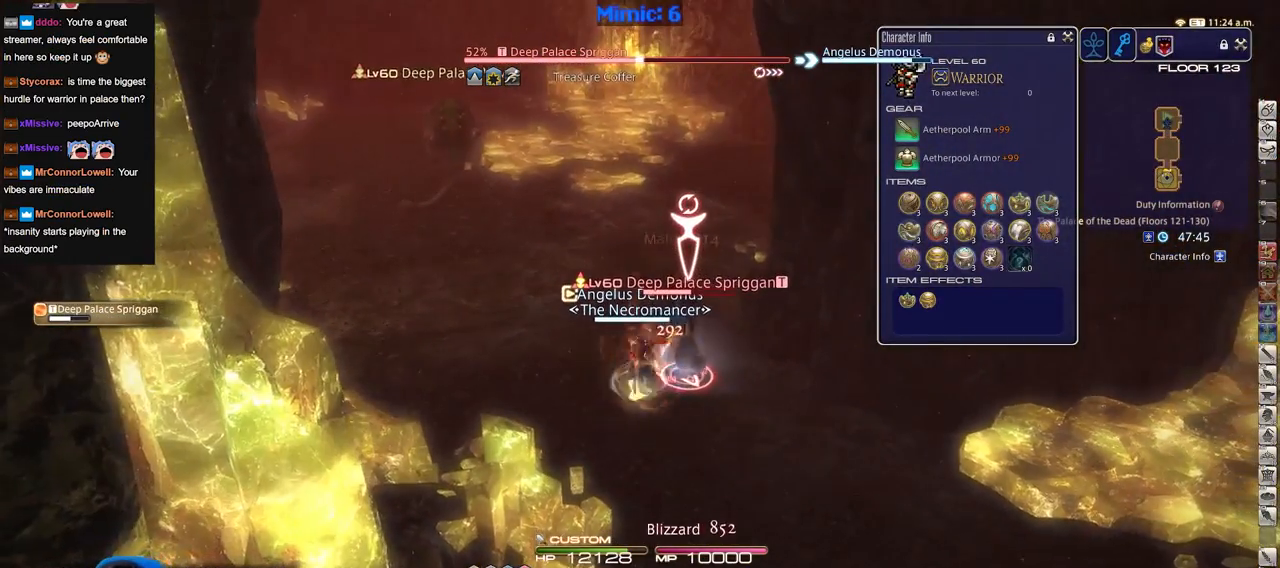
{"keys": [], "events": [[150, "return", "down"], [250, "return", "up"], [334, "return", "down"], [434, "return", "up"]]}
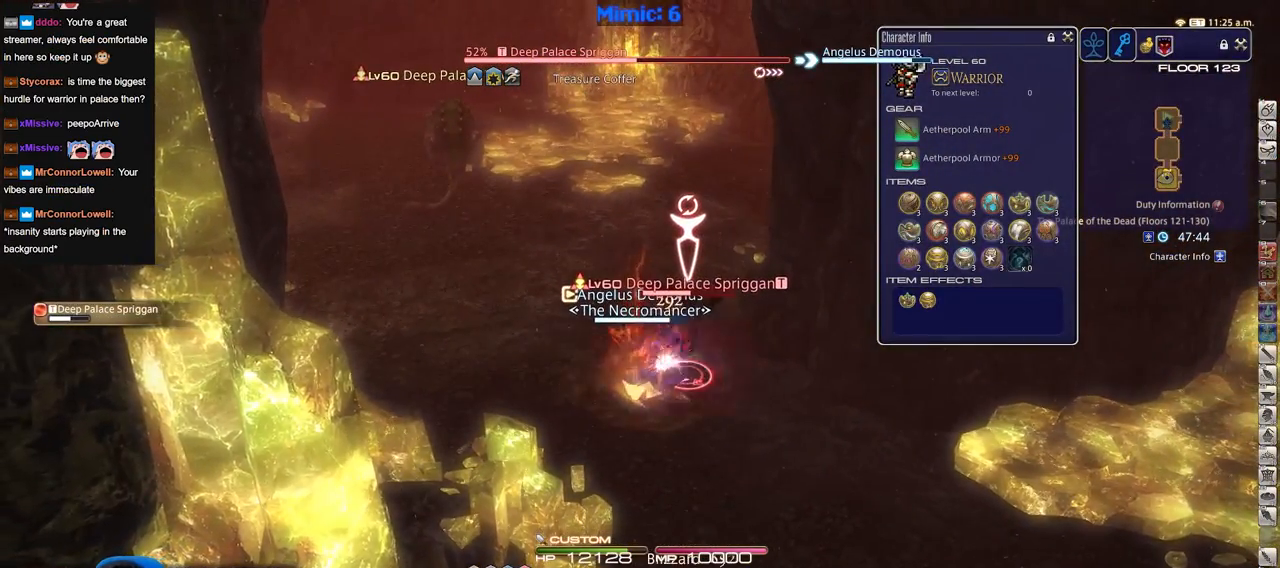
{"keys": ["s"], "events": [[451, "s", "down"]]}
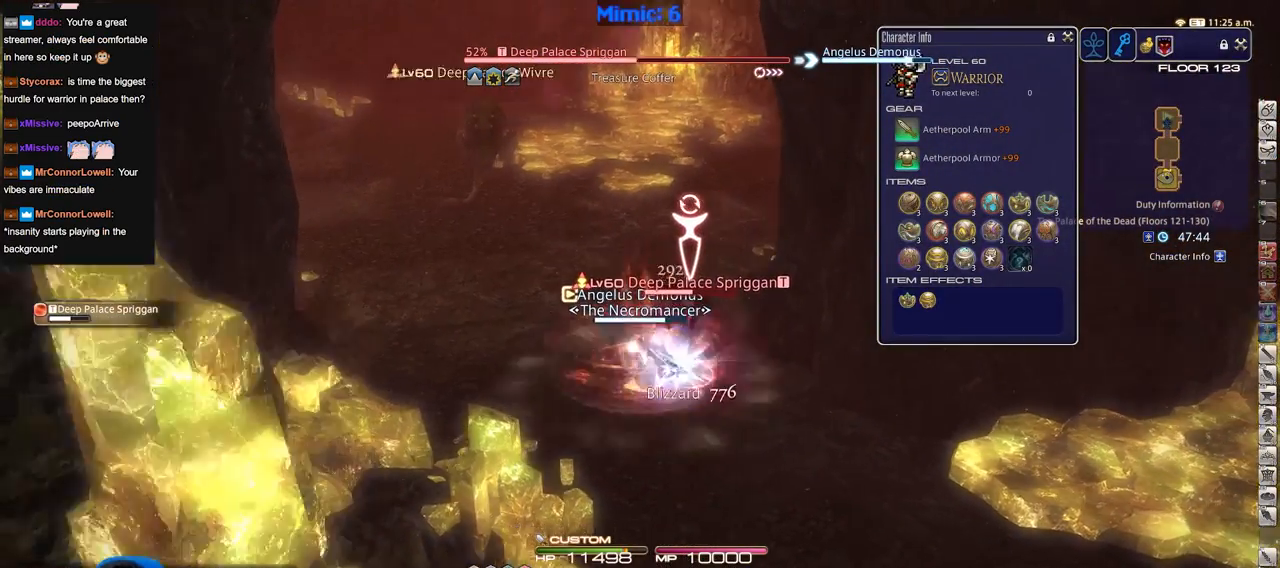
{"keys": ["a"], "events": [[50, "d", "down"], [83, "s", "up"], [417, "a", "down"], [467, "d", "up"]]}
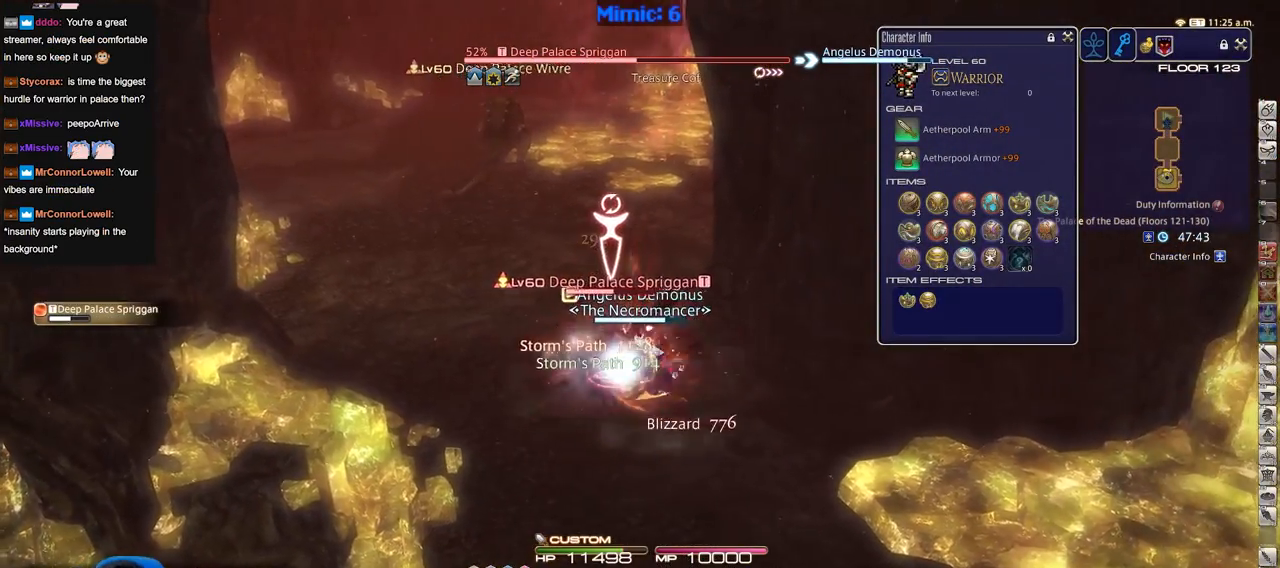
{"keys": ["w"], "events": [[50, "return", "down"], [151, "return", "up"], [251, "return", "down"], [334, "a", "up"], [334, "return", "up"], [434, "w", "down"]]}
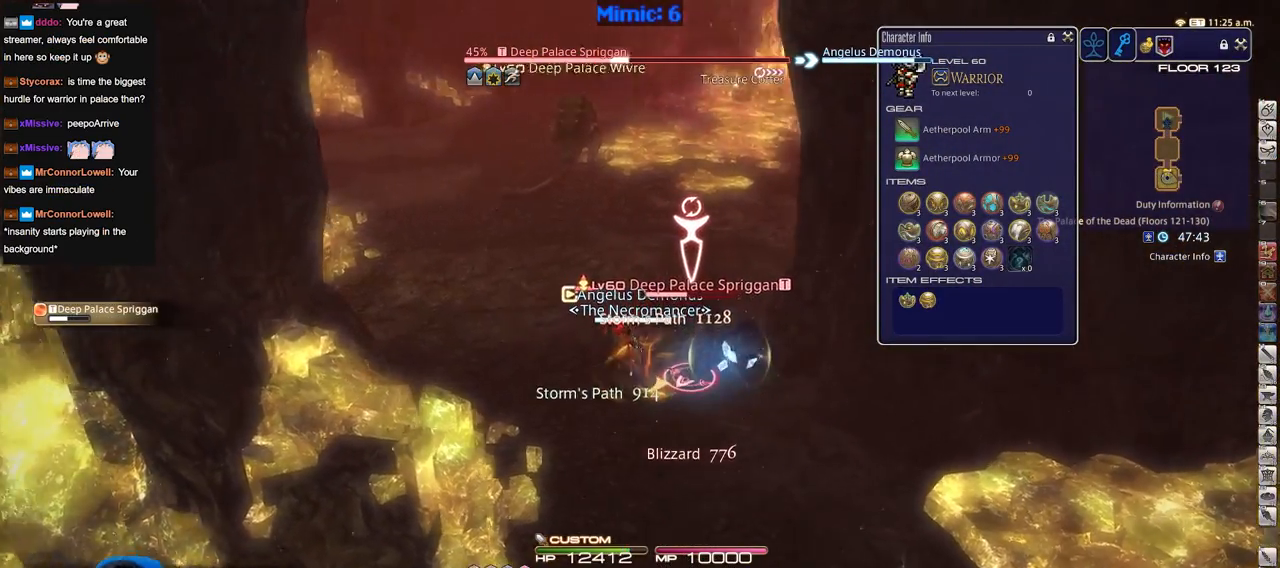
{"keys": [], "events": [[67, "w", "up"]]}